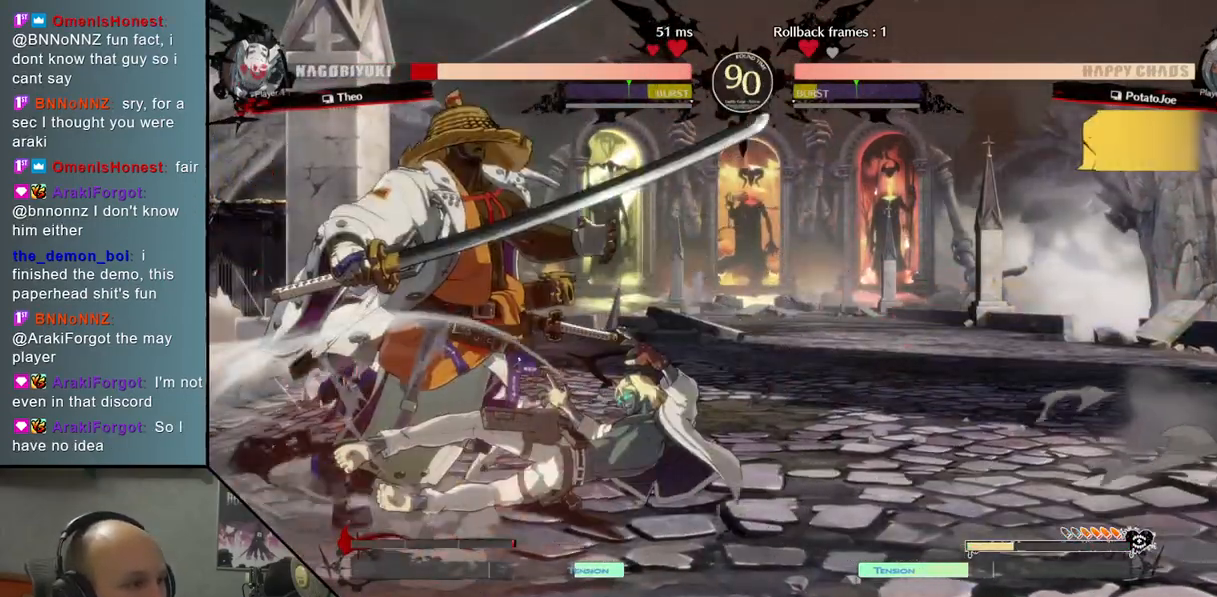
Gameplay with a controller (arcade stick); each line is a JSON object with the inputs held at the frame after it. "events" lists button and stick changes between this image and that frame as [ms after this image, input, new state], when the widget could be followed in between. Not read: L3 R3 other_buttons.
{"buttons": [], "left_stick": "center", "events": [[100, "left_stick", "down"], [167, "left_stick", "left"], [217, "R2", "down"], [367, "R2", "up"], [450, "left_stick", "center"]]}
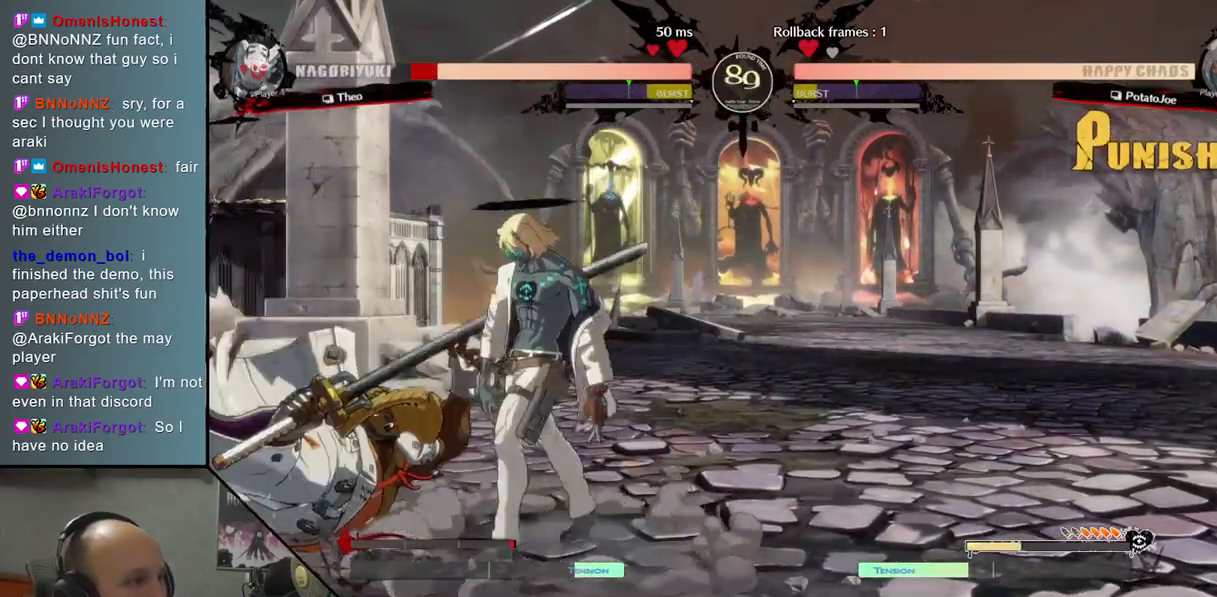
{"buttons": [], "left_stick": "center", "events": [[17, "L2", "down"], [233, "L2", "up"]]}
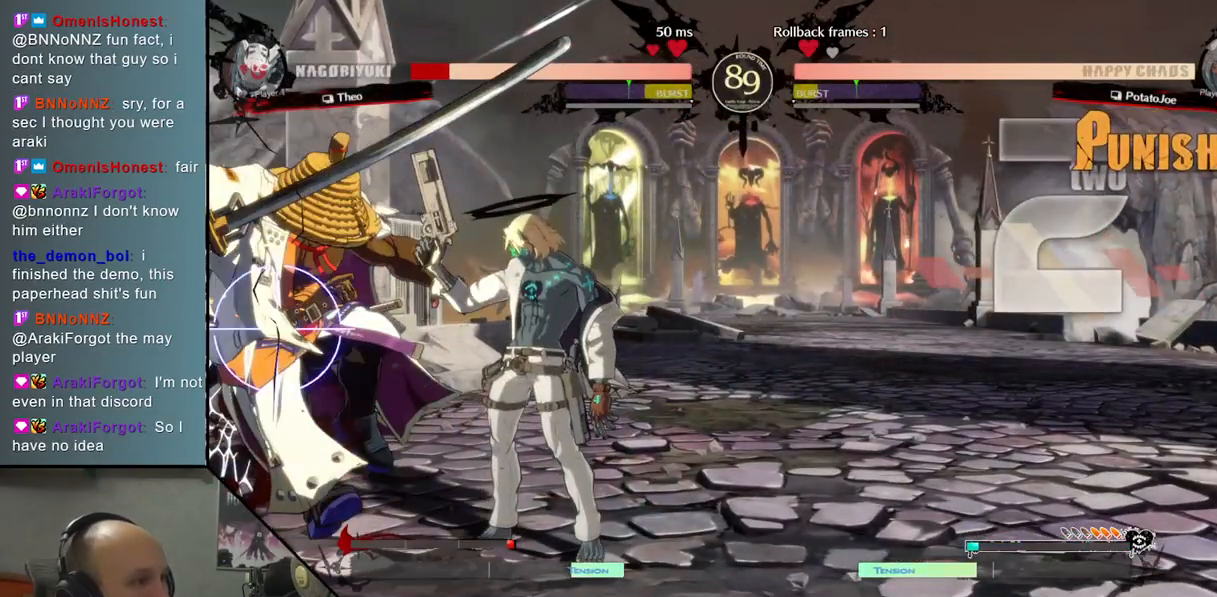
{"buttons": [], "left_stick": "down", "events": [[333, "left_stick", "down"], [400, "left_stick", "center"], [467, "left_stick", "down"]]}
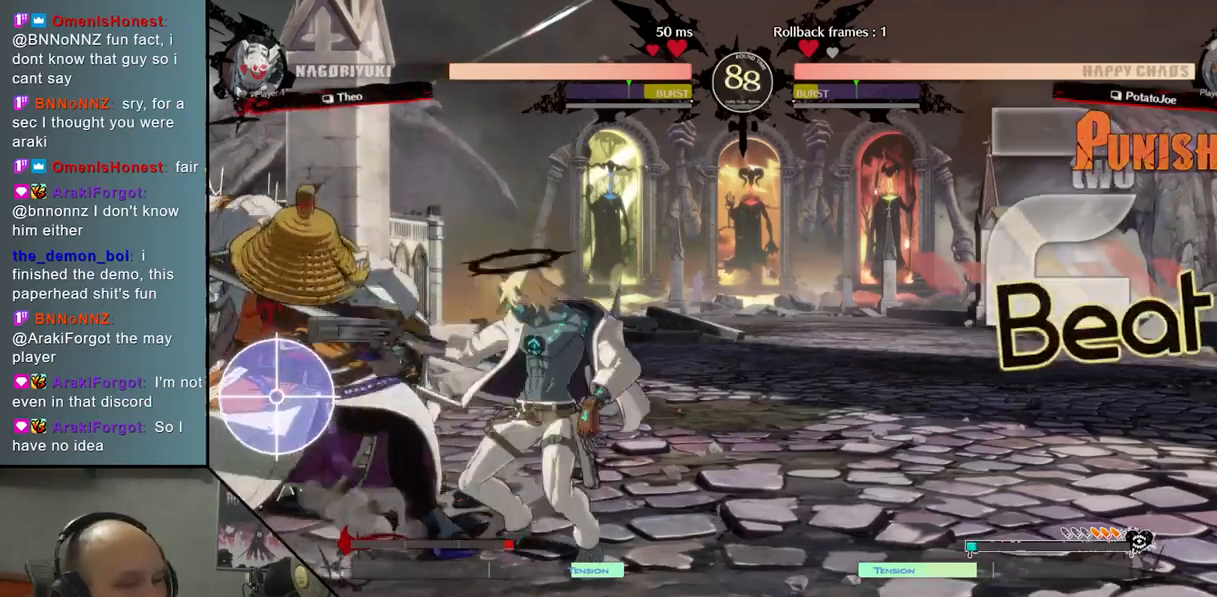
{"buttons": [], "left_stick": "right", "events": [[83, "left_stick", "center"], [200, "left_stick", "up-right"], [450, "left_stick", "right"]]}
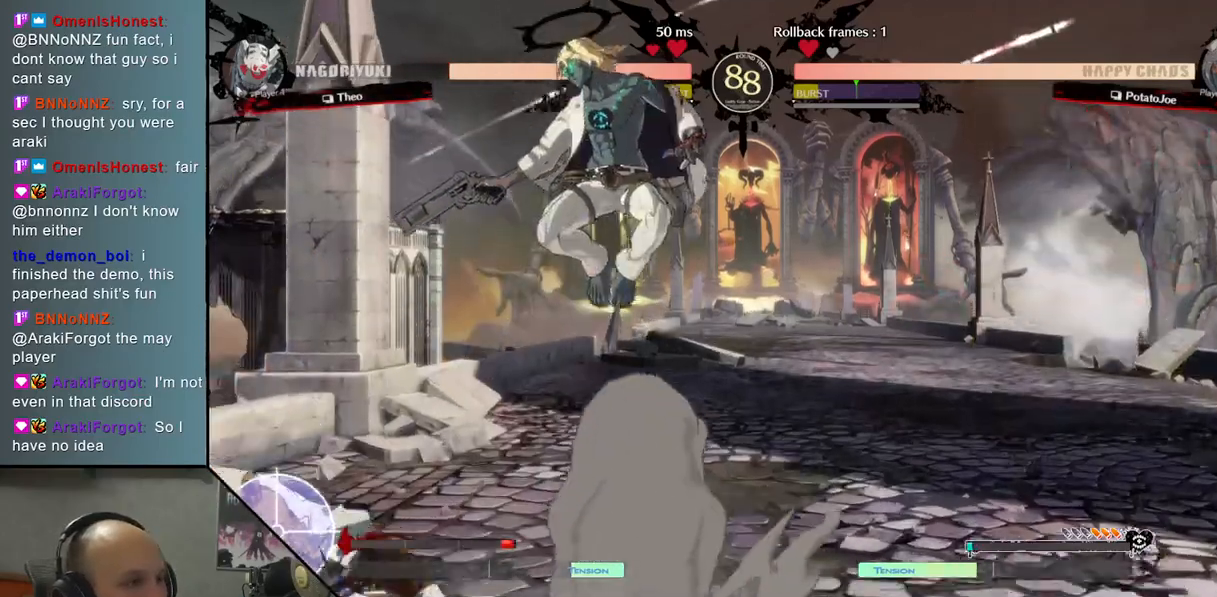
{"buttons": [], "left_stick": "center", "events": [[117, "TRIANGLE", "down"], [283, "TRIANGLE", "up"], [417, "left_stick", "center"]]}
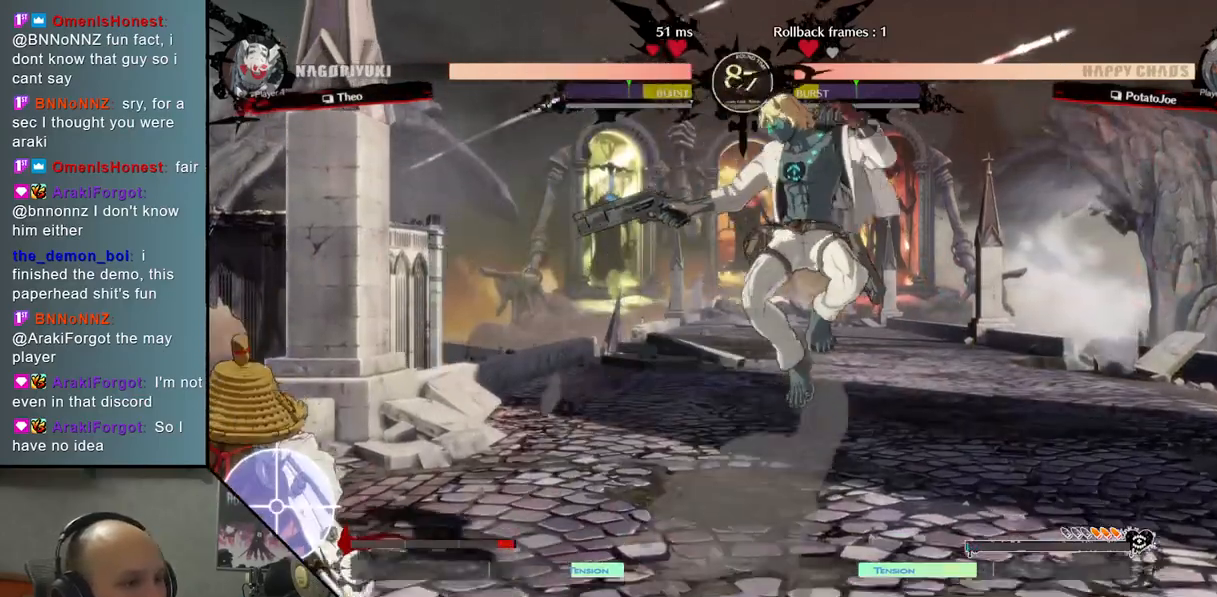
{"buttons": ["CIRCLE"], "left_stick": "center", "events": [[150, "left_stick", "down"], [217, "left_stick", "center"], [283, "left_stick", "down"], [383, "CIRCLE", "down"], [400, "left_stick", "center"]]}
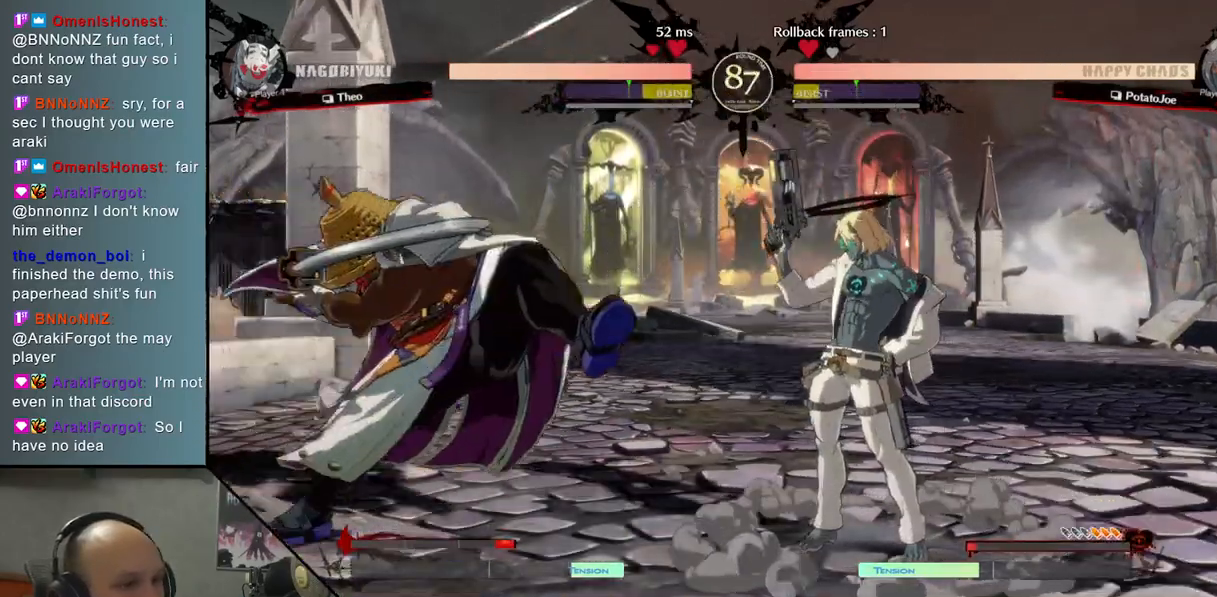
{"buttons": [], "left_stick": "up-right", "events": [[33, "CIRCLE", "up"], [50, "left_stick", "right"], [100, "left_stick", "up-right"]]}
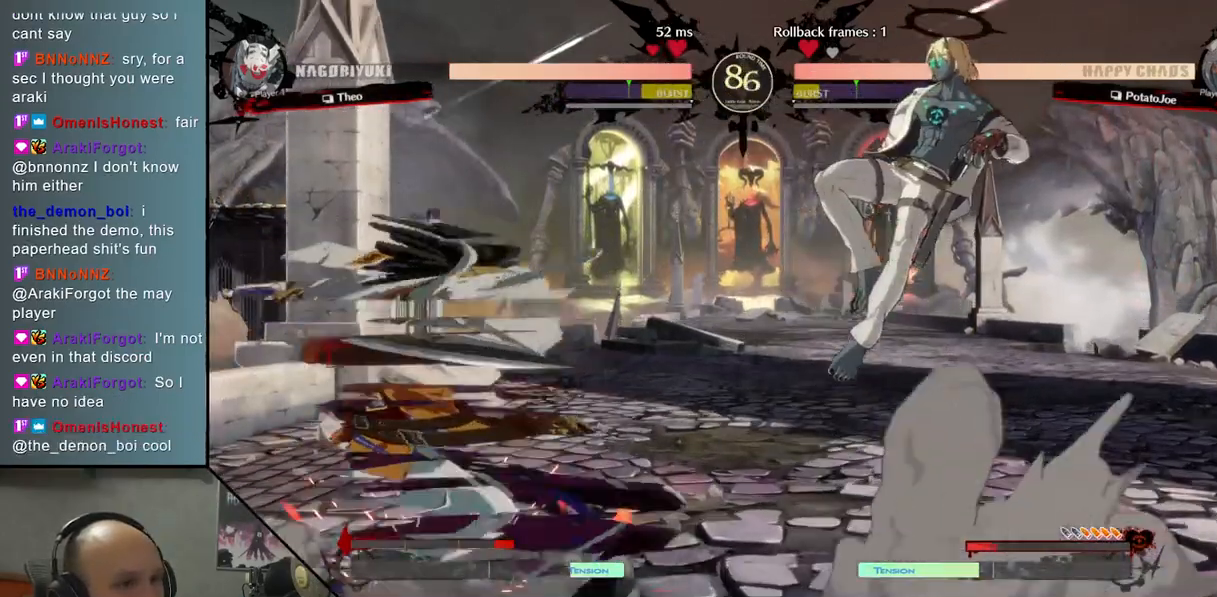
{"buttons": [], "left_stick": "down", "events": [[50, "left_stick", "center"], [167, "left_stick", "left"], [250, "TRIANGLE", "down"], [350, "left_stick", "center"], [367, "TRIANGLE", "up"], [417, "left_stick", "down"]]}
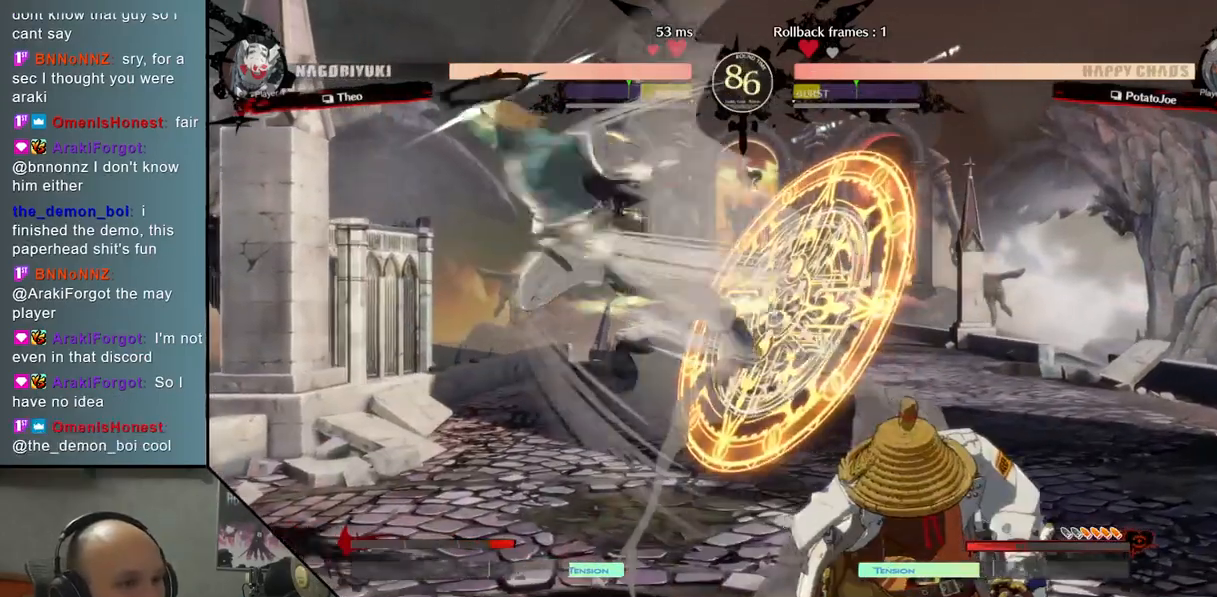
{"buttons": [], "left_stick": "left", "events": [[50, "SQUARE", "down"], [150, "SQUARE", "up"], [150, "left_stick", "left"]]}
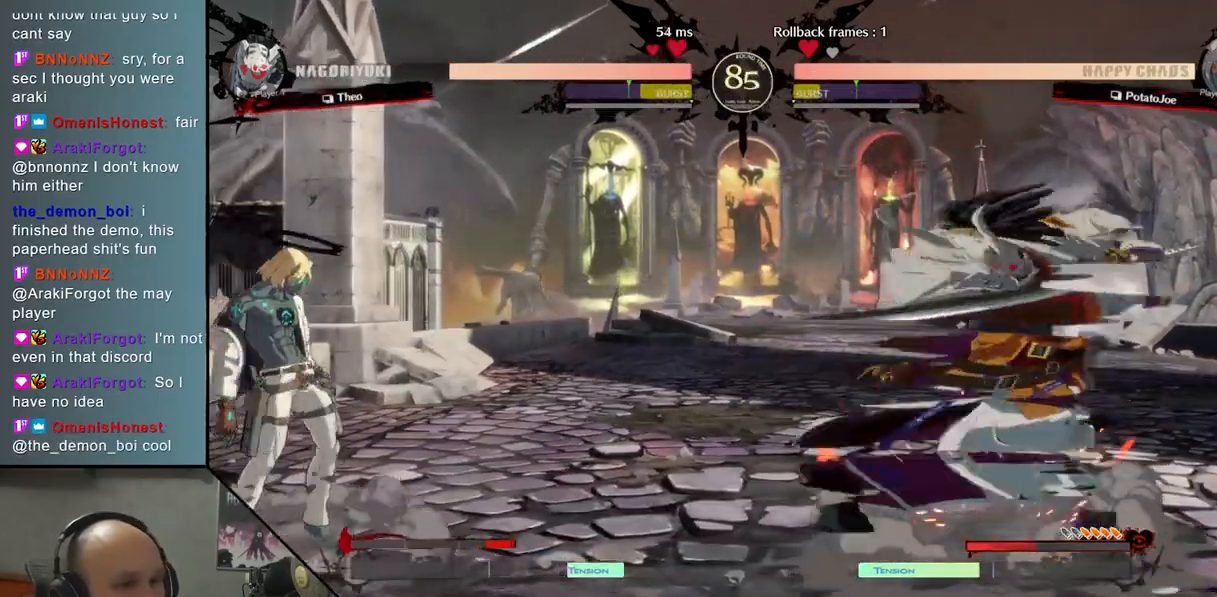
{"buttons": [], "left_stick": "left", "events": [[50, "left_stick", "center"], [150, "left_stick", "down"], [233, "left_stick", "center"], [317, "left_stick", "down"], [350, "CIRCLE", "down"], [417, "left_stick", "center"], [483, "left_stick", "left"], [500, "CIRCLE", "up"]]}
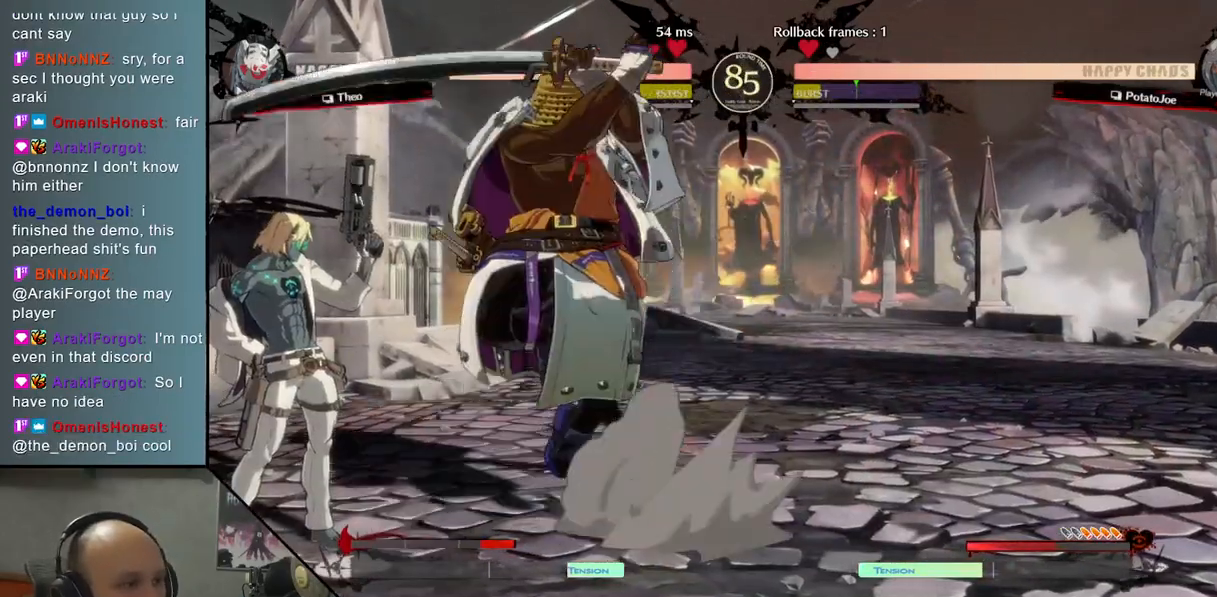
{"buttons": [], "left_stick": "left", "events": [[267, "left_stick", "down-left"], [367, "left_stick", "left"]]}
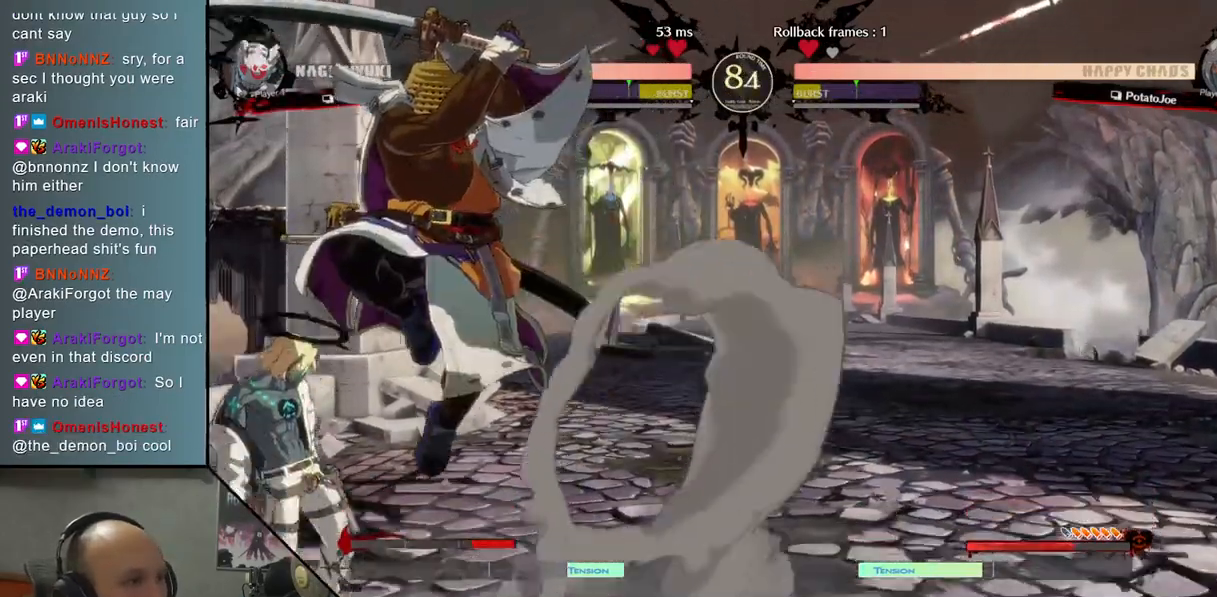
{"buttons": ["R2"], "left_stick": "down", "events": [[33, "CIRCLE", "down"], [133, "CIRCLE", "up"], [317, "left_stick", "down"], [383, "R2", "down"]]}
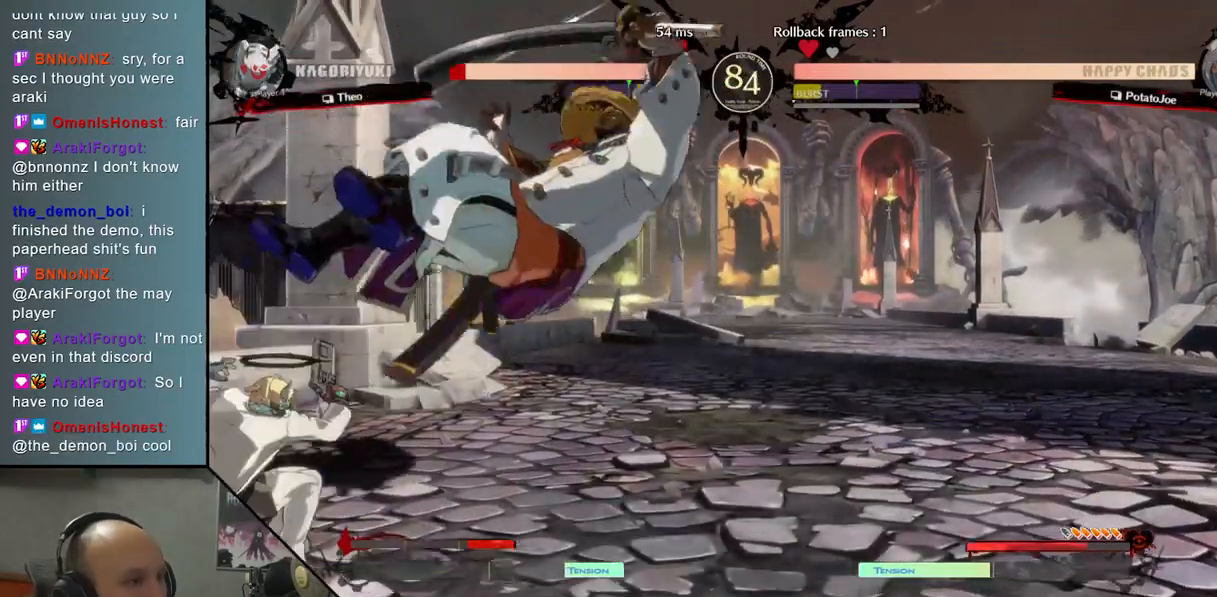
{"buttons": [], "left_stick": "right", "events": [[33, "R2", "up"], [133, "R2", "down"], [283, "R2", "up"], [367, "left_stick", "right"]]}
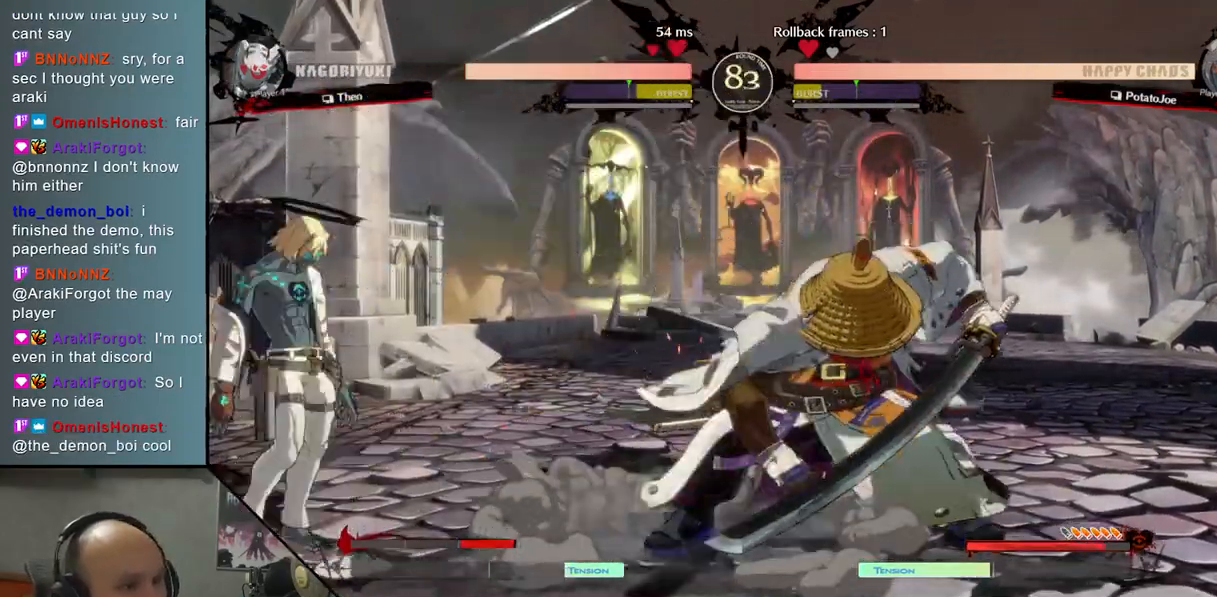
{"buttons": ["TRIANGLE"], "left_stick": "right", "events": [[183, "left_stick", "up"], [250, "left_stick", "center"], [300, "left_stick", "down"], [383, "left_stick", "right"], [400, "TRIANGLE", "down"]]}
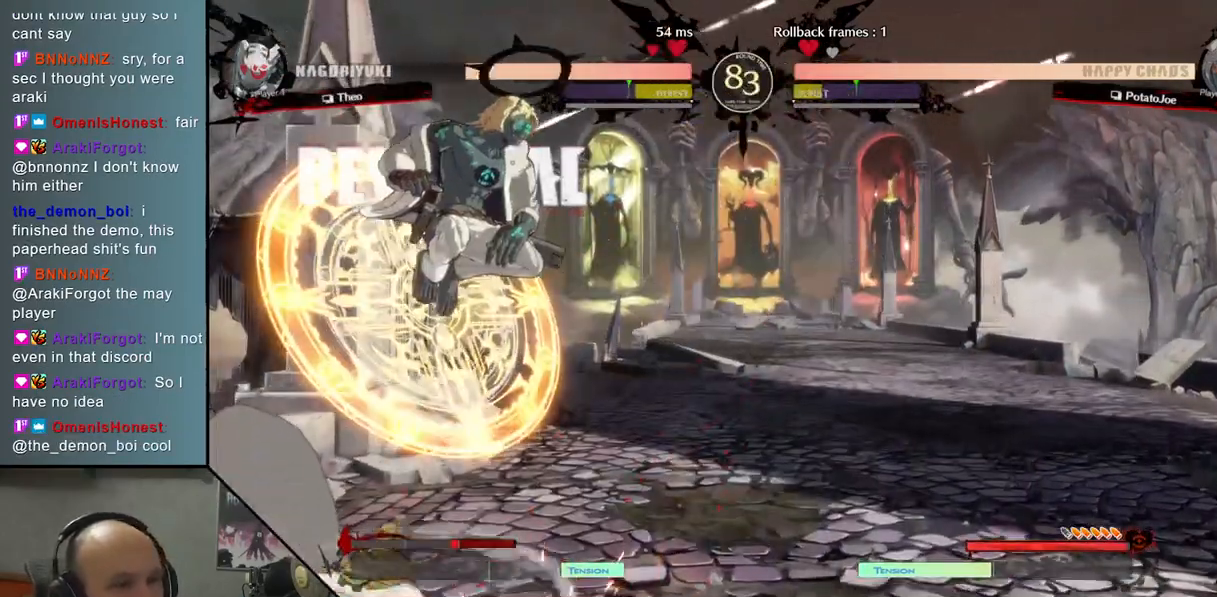
{"buttons": [], "left_stick": "up-right", "events": [[33, "TRIANGLE", "up"], [100, "left_stick", "down"], [433, "left_stick", "right"], [500, "left_stick", "up-right"]]}
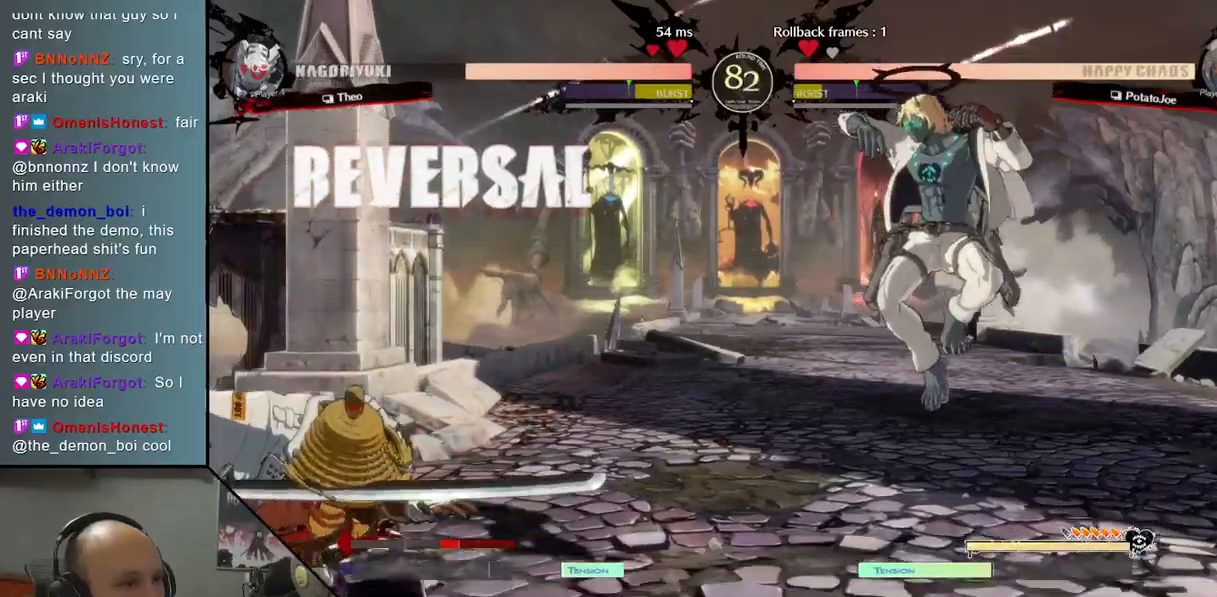
{"buttons": [], "left_stick": "left", "events": [[150, "left_stick", "up"], [400, "left_stick", "left"]]}
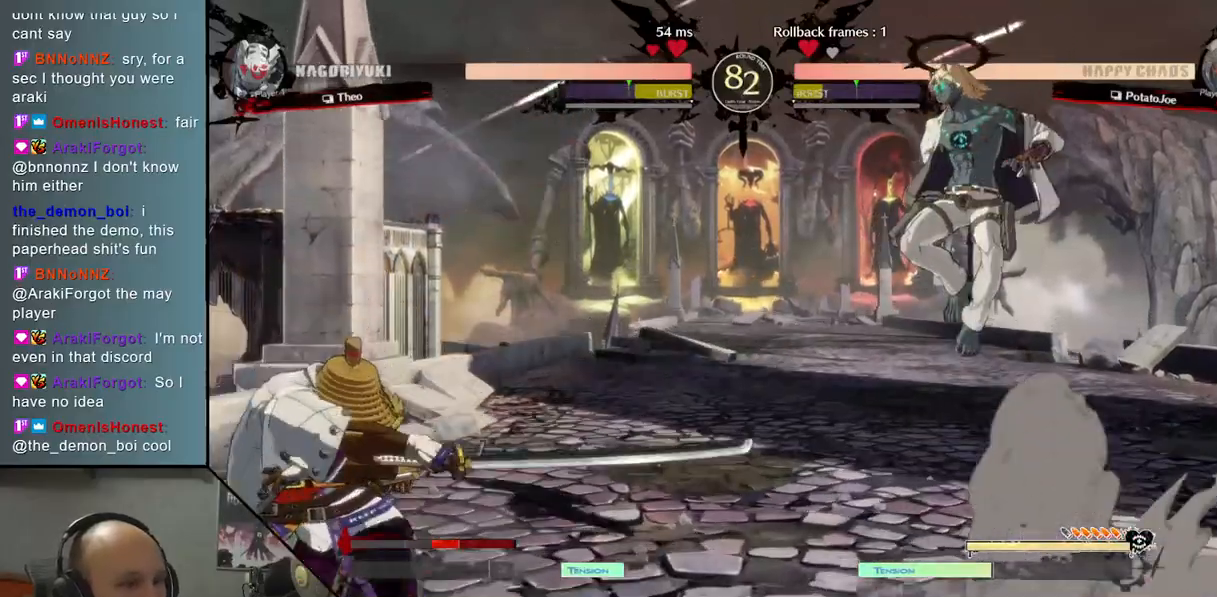
{"buttons": ["R2"], "left_stick": "down", "events": [[33, "TRIANGLE", "down"], [50, "left_stick", "center"], [133, "TRIANGLE", "up"], [300, "left_stick", "down"], [400, "R2", "down"]]}
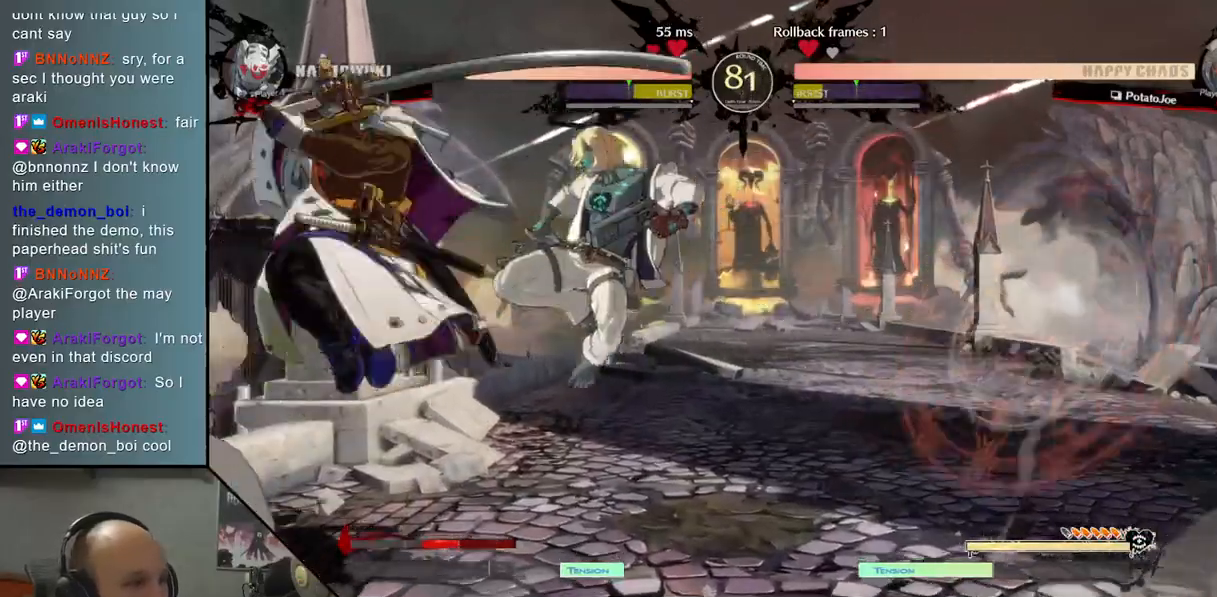
{"buttons": ["L2"], "left_stick": "right", "events": [[33, "R2", "up"], [100, "left_stick", "right"], [317, "L2", "down"]]}
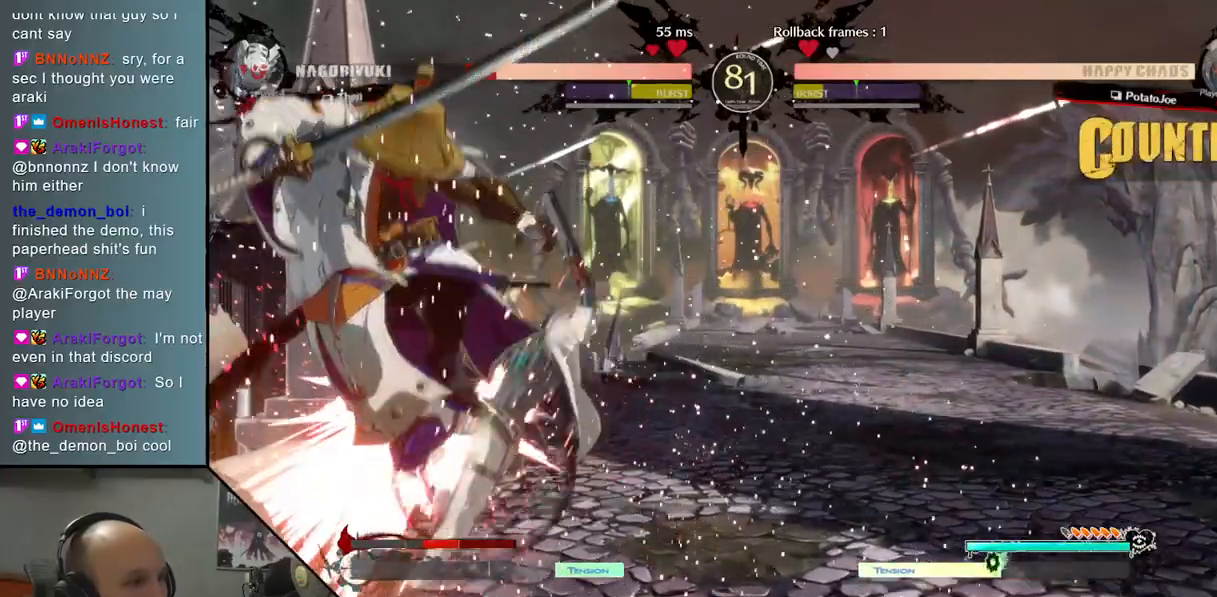
{"buttons": [], "left_stick": "center", "events": [[200, "L2", "up"], [283, "left_stick", "center"]]}
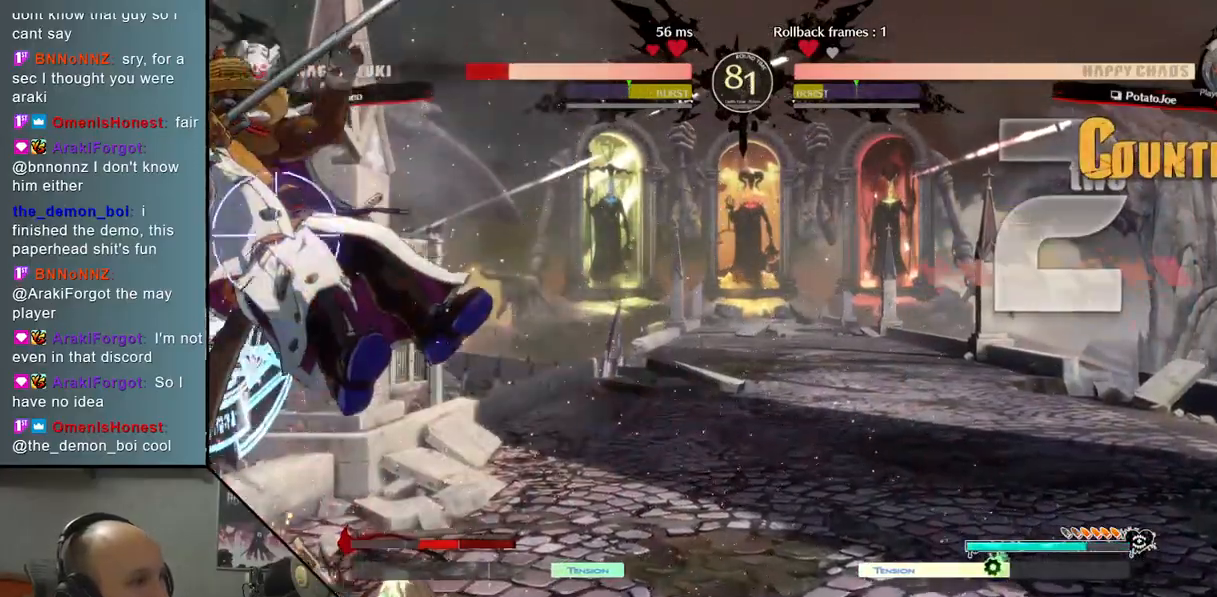
{"buttons": ["R2"], "left_stick": "right", "events": [[17, "R2", "down"], [167, "R2", "up"], [183, "left_stick", "left"], [383, "left_stick", "down"], [450, "left_stick", "right"], [500, "R2", "down"]]}
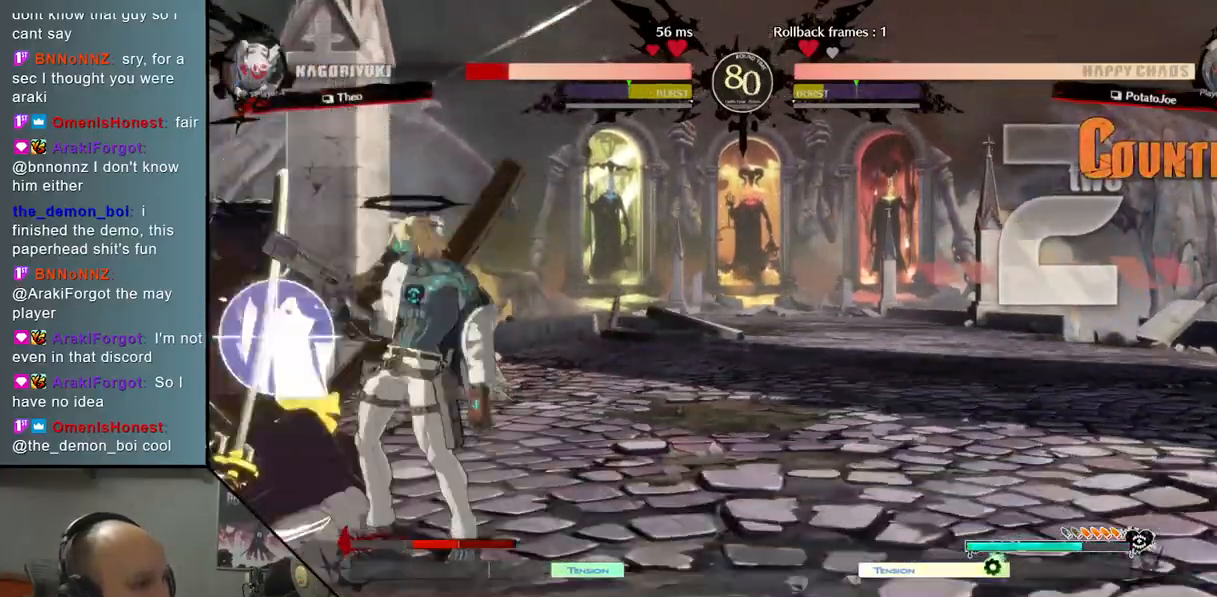
{"buttons": [], "left_stick": "center", "events": [[33, "left_stick", "left"], [133, "R2", "up"], [367, "left_stick", "center"]]}
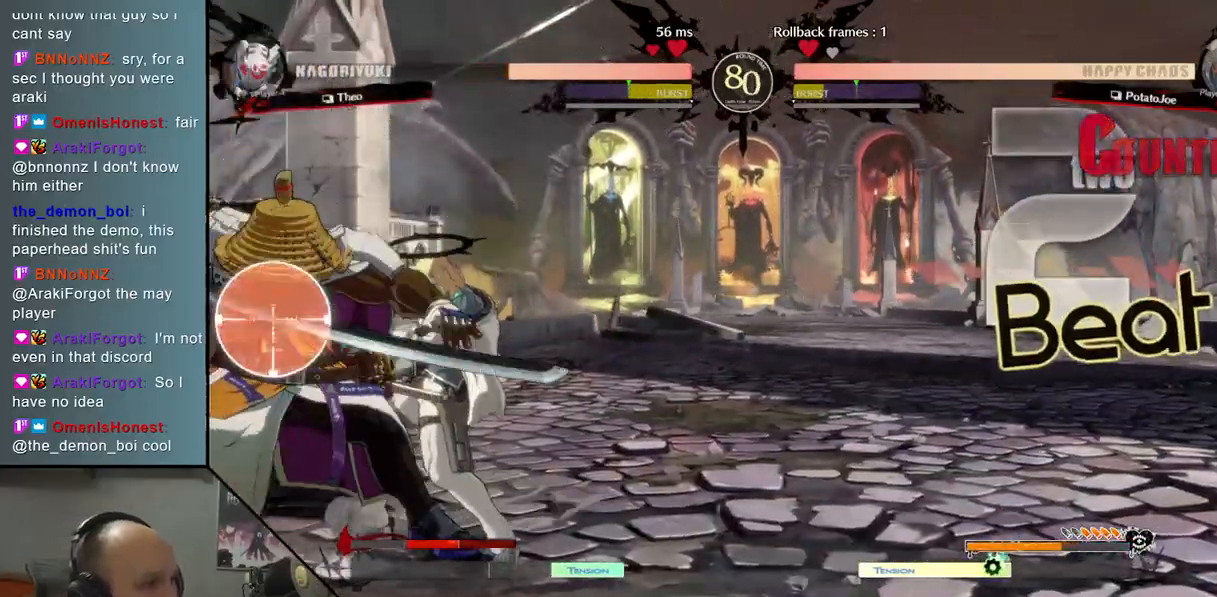
{"buttons": [], "left_stick": "right", "events": [[50, "left_stick", "down"], [117, "SQUARE", "down"], [200, "SQUARE", "up"], [300, "CROSS", "down"], [433, "CROSS", "up"], [500, "left_stick", "right"]]}
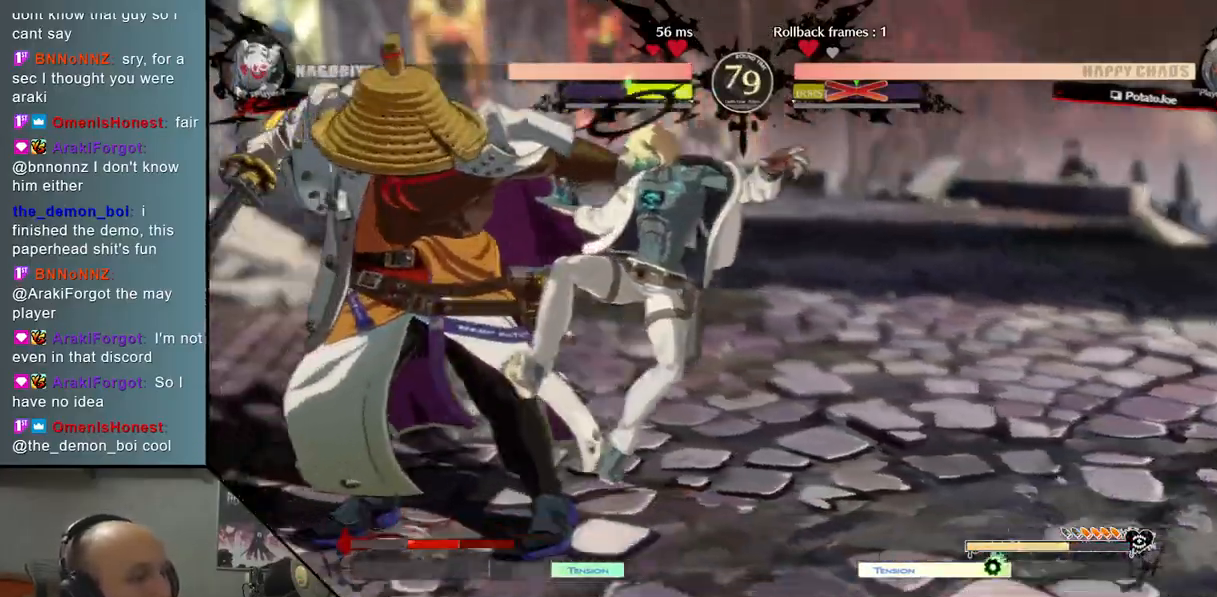
{"buttons": [], "left_stick": "center", "events": [[483, "left_stick", "center"]]}
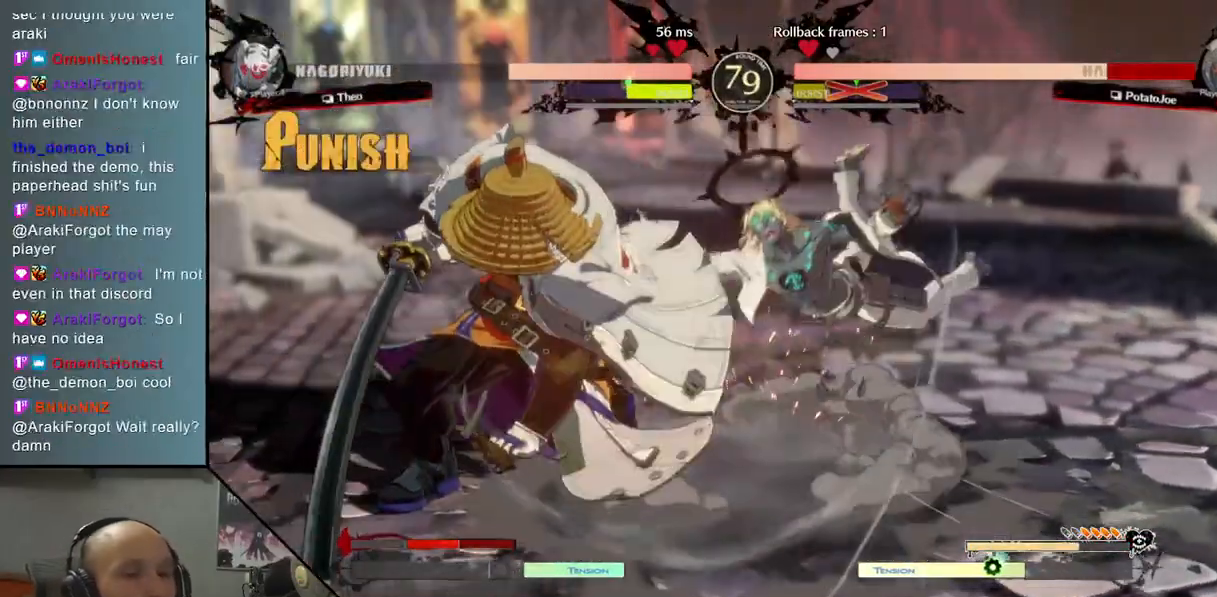
{"buttons": ["CIRCLE"], "left_stick": "right", "events": [[50, "left_stick", "left"], [167, "left_stick", "center"], [217, "left_stick", "right"], [500, "CIRCLE", "down"]]}
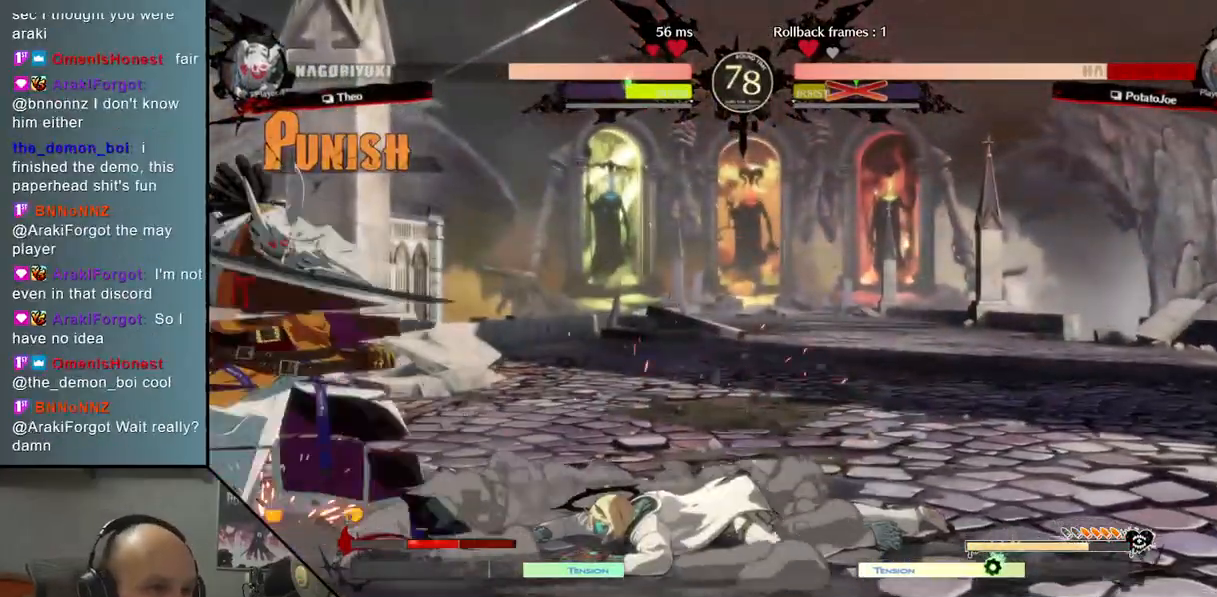
{"buttons": [], "left_stick": "right", "events": [[67, "CIRCLE", "up"], [183, "CIRCLE", "down"], [250, "CIRCLE", "up"], [367, "CIRCLE", "down"], [433, "CIRCLE", "up"]]}
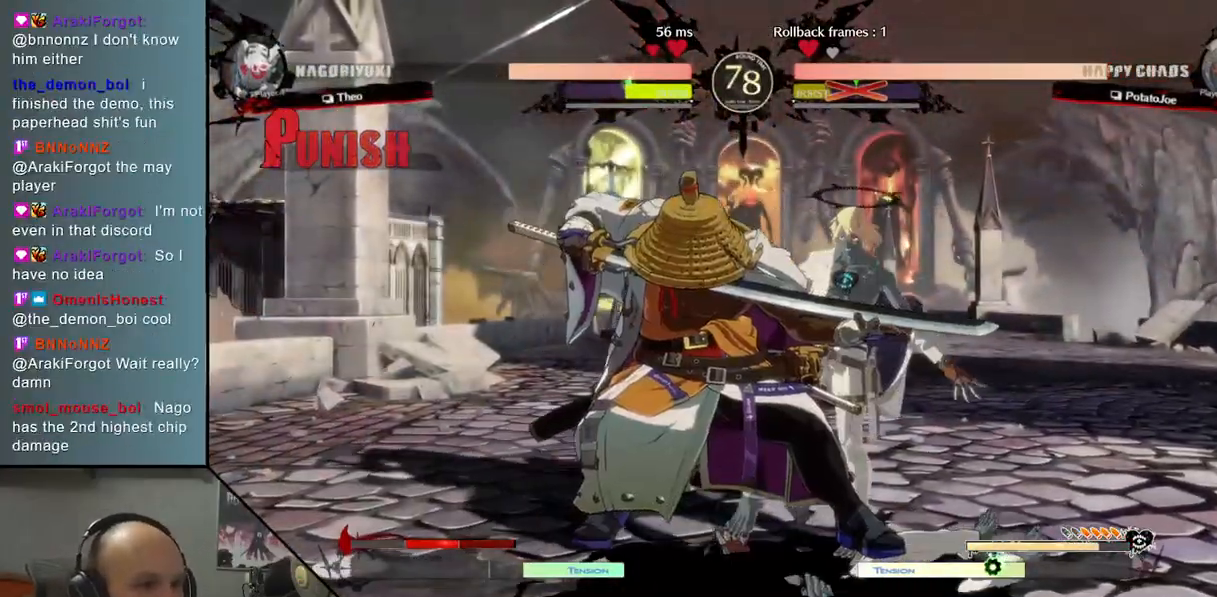
{"buttons": ["R2"], "left_stick": "down-right", "events": [[17, "CIRCLE", "down"], [83, "CIRCLE", "up"], [200, "left_stick", "down-right"], [350, "R2", "down"]]}
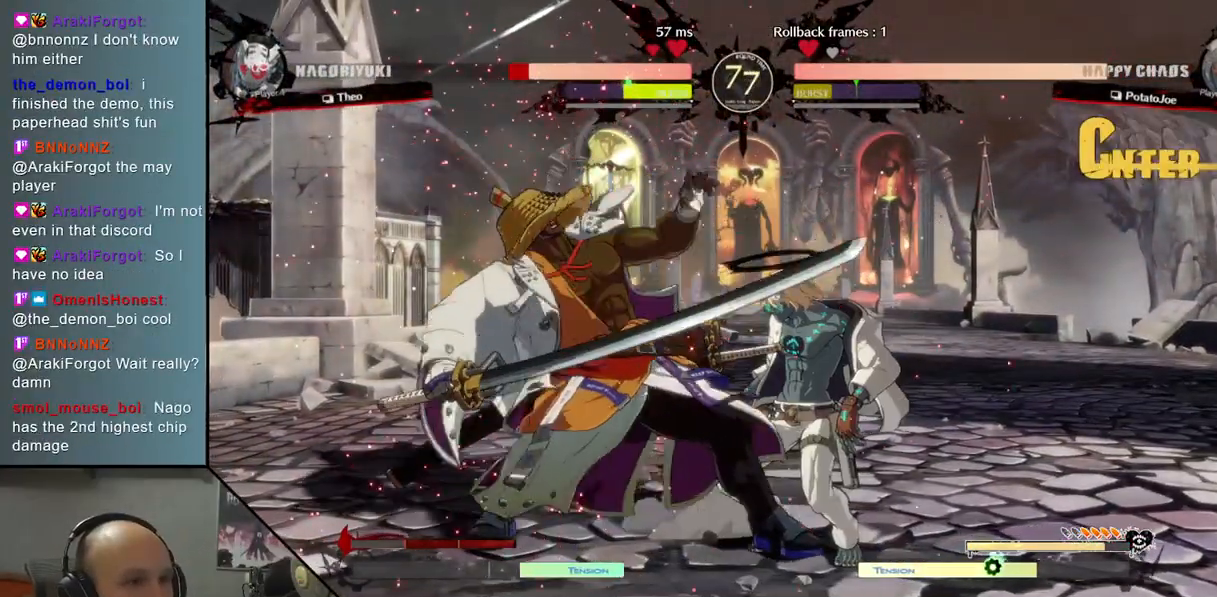
{"buttons": ["L2"], "left_stick": "center", "events": [[33, "R2", "up"], [233, "R2", "down"], [367, "R2", "up"], [450, "left_stick", "center"], [483, "L2", "down"]]}